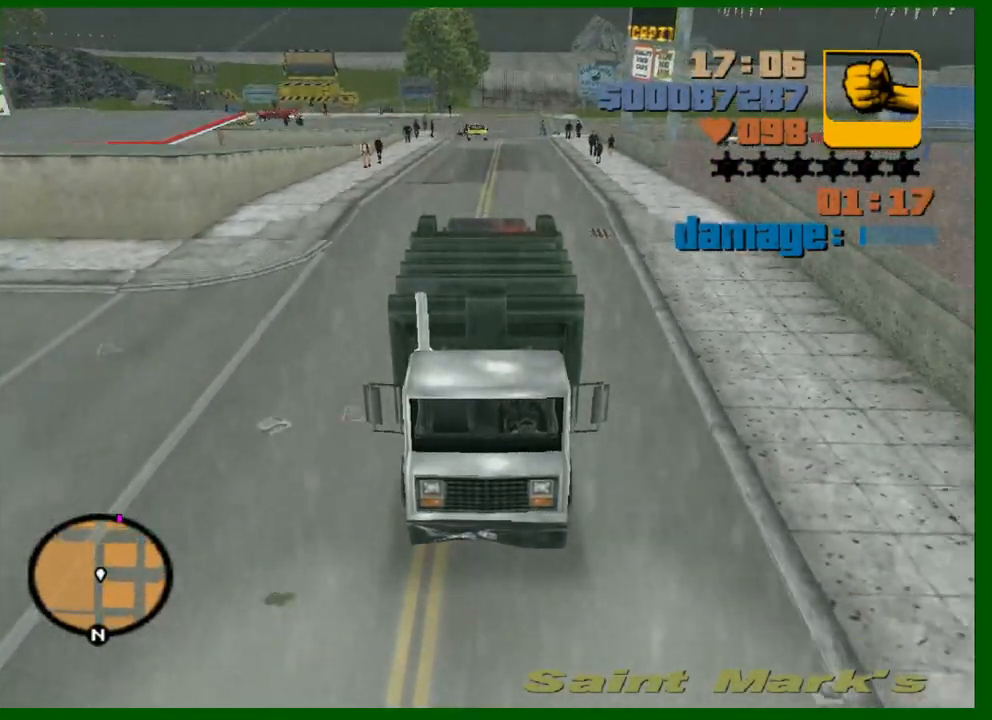
Gameplay with keyboard and mouse; each line is a JSON object with the keys and mouse buttons held at the frame after it. "events" lists presses ("down") and releases ("up") of "1", "2", "3", "4", "5", "a", "c", "caps_lock", "ctrl", "d", "down", "e", "escape", "f", "f1", "f2", "f3", "g", "h", "left", "q", "right", "s", "shift", "space", "tab", "up", "v", "w", "x", "y", "z", "mouse_left", "mouse_middle", "mouse_right", "mouse_wheel_up" and "mouse_wheel_down" between this image and that frame as [ms after this image, input, new state], when the widget could be followed in between. "mouse_left", "mouse_middle", "mouse_right", "mouse_wheel_up", "mouse_wheel_down" = the "left", "middle", "right", "wheel_up", "wheel_down" buttons of the "mouse" list. No other keys are recorded. Not read: mouse_move.
{"keys": ["w"], "mouse": ["middle"], "events": [[100, "d", "up"]]}
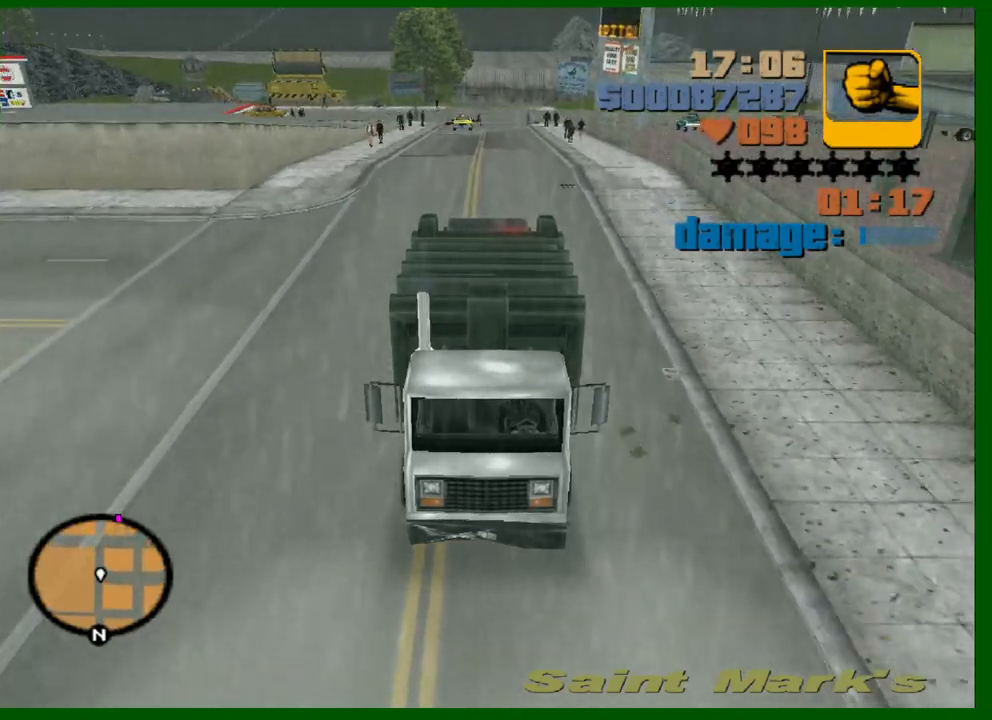
{"keys": ["w"], "mouse": ["middle"], "events": []}
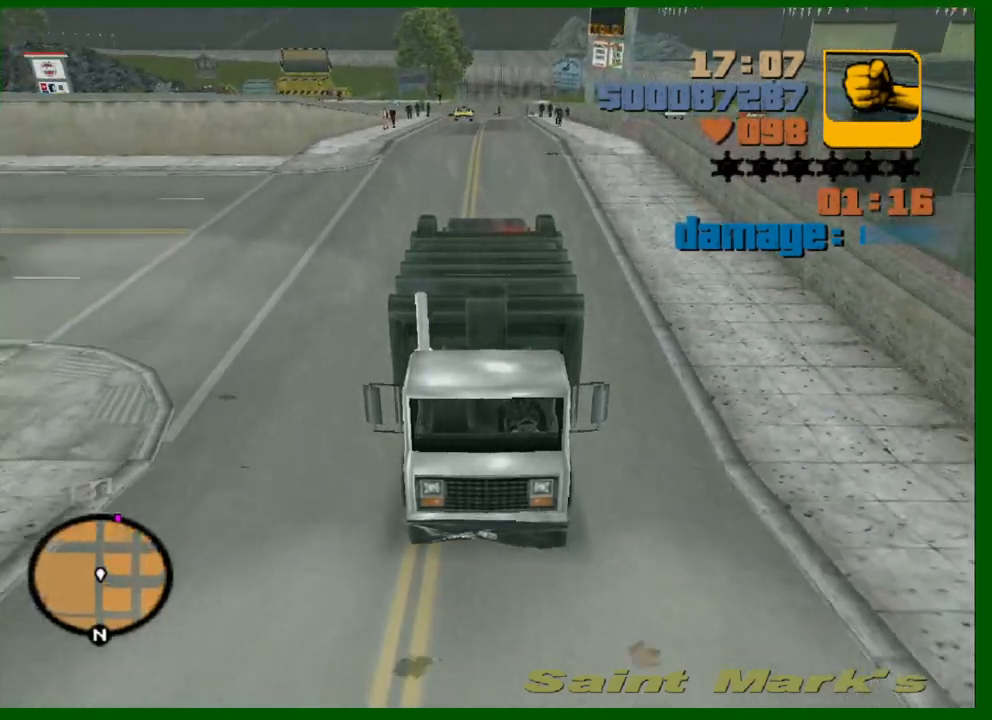
{"keys": ["w"], "mouse": ["middle"], "events": [[367, "d", "down"], [450, "d", "up"]]}
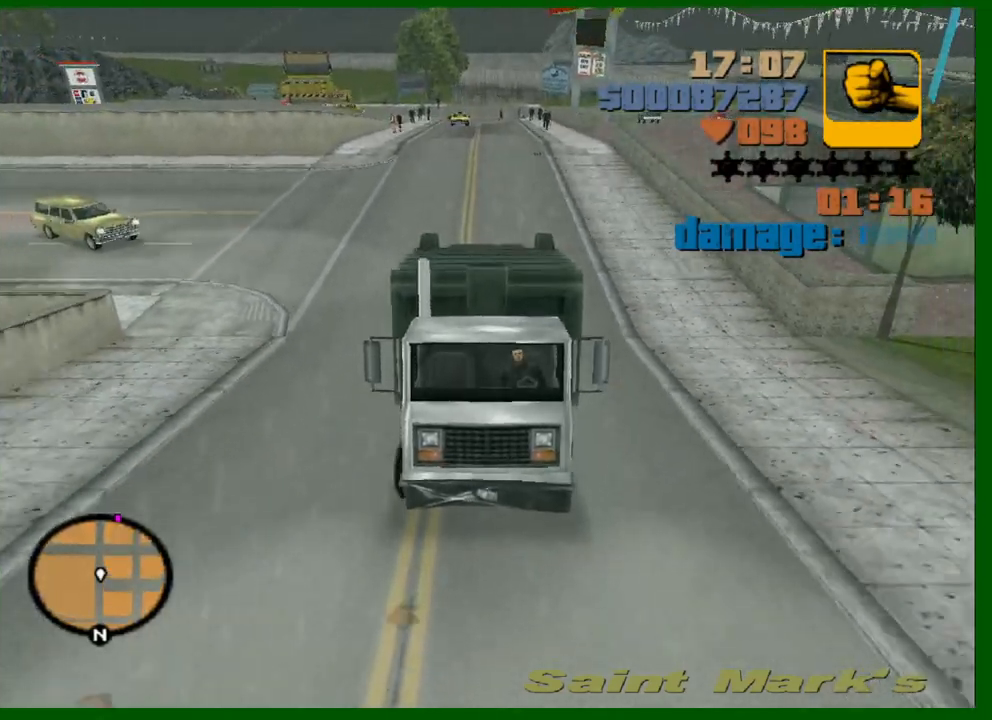
{"keys": ["w"], "mouse": ["middle"], "events": []}
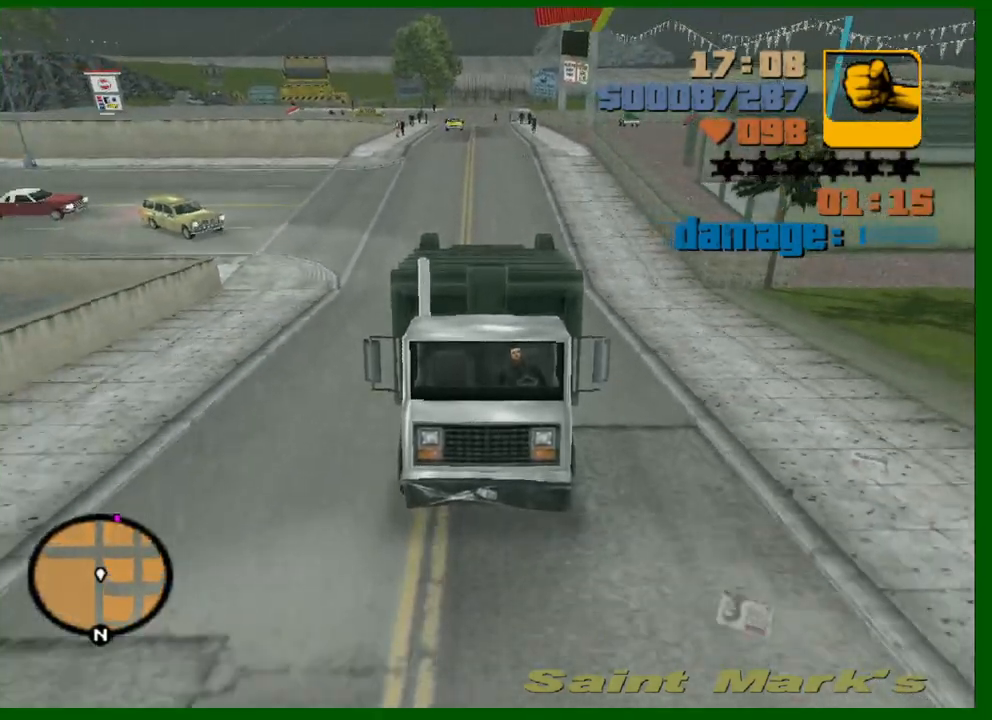
{"keys": ["w"], "mouse": ["middle"], "events": []}
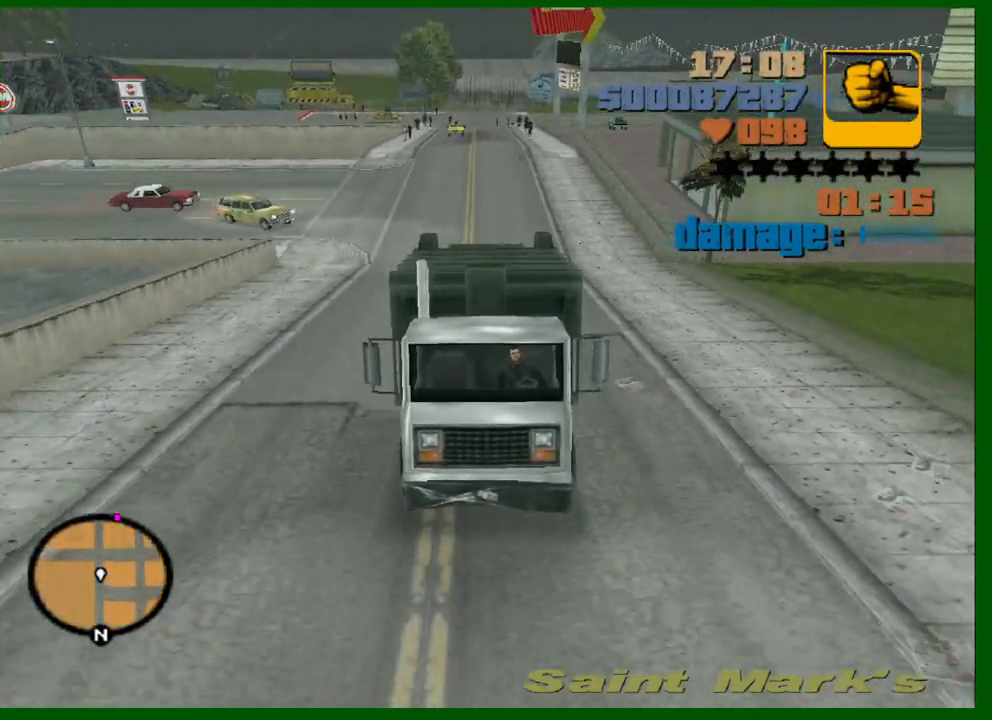
{"keys": ["w"], "mouse": ["middle"], "events": []}
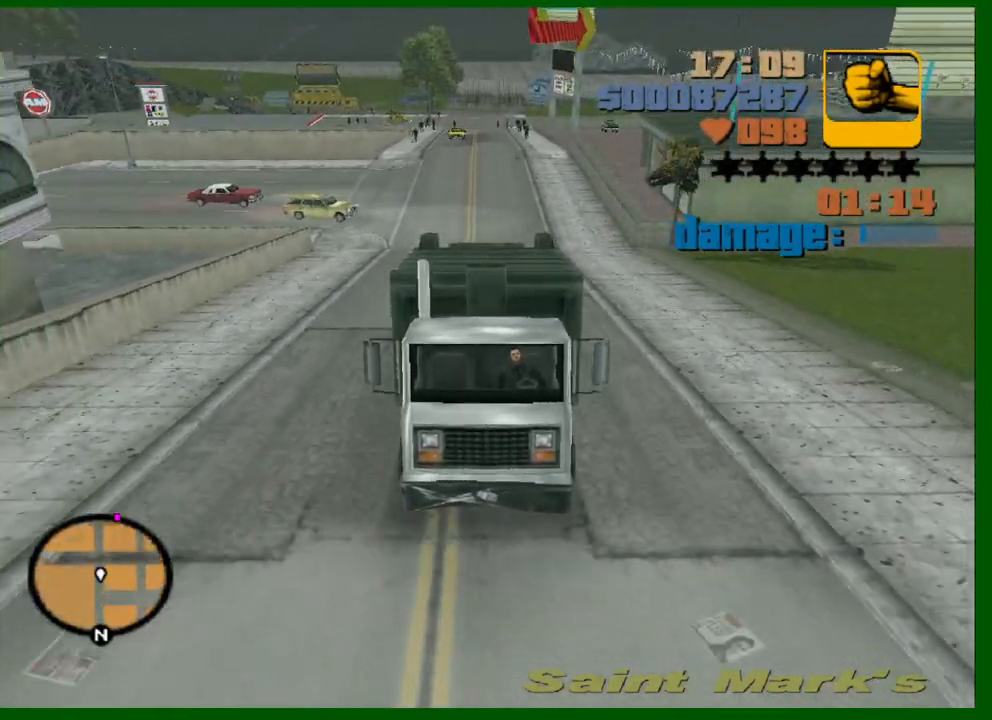
{"keys": ["w"], "mouse": ["middle"], "events": []}
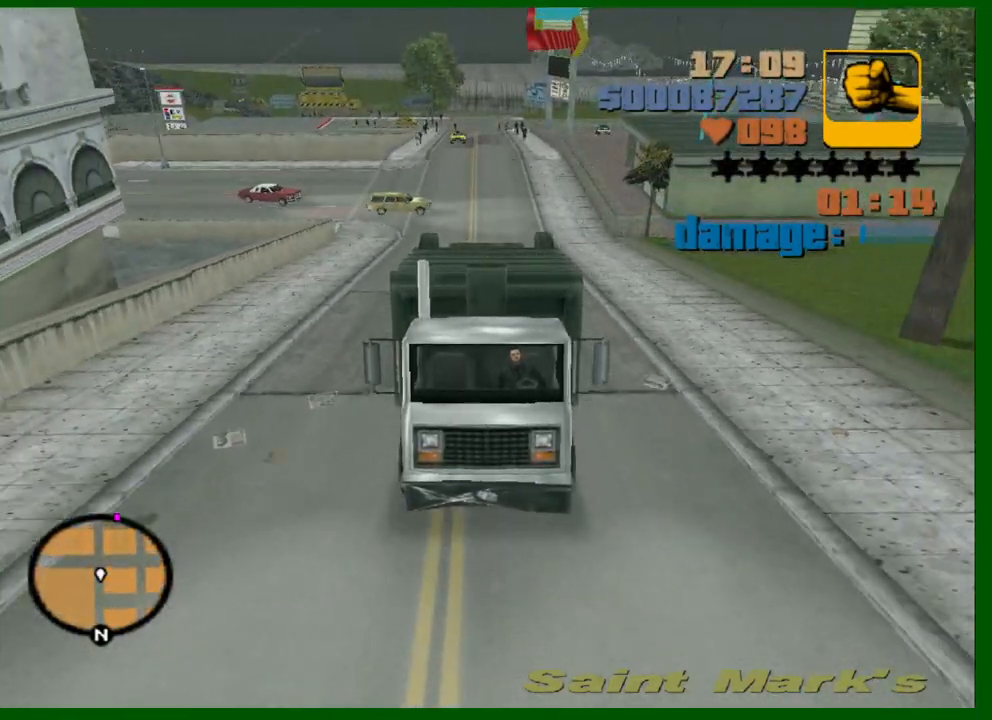
{"keys": ["w"], "mouse": ["middle"], "events": []}
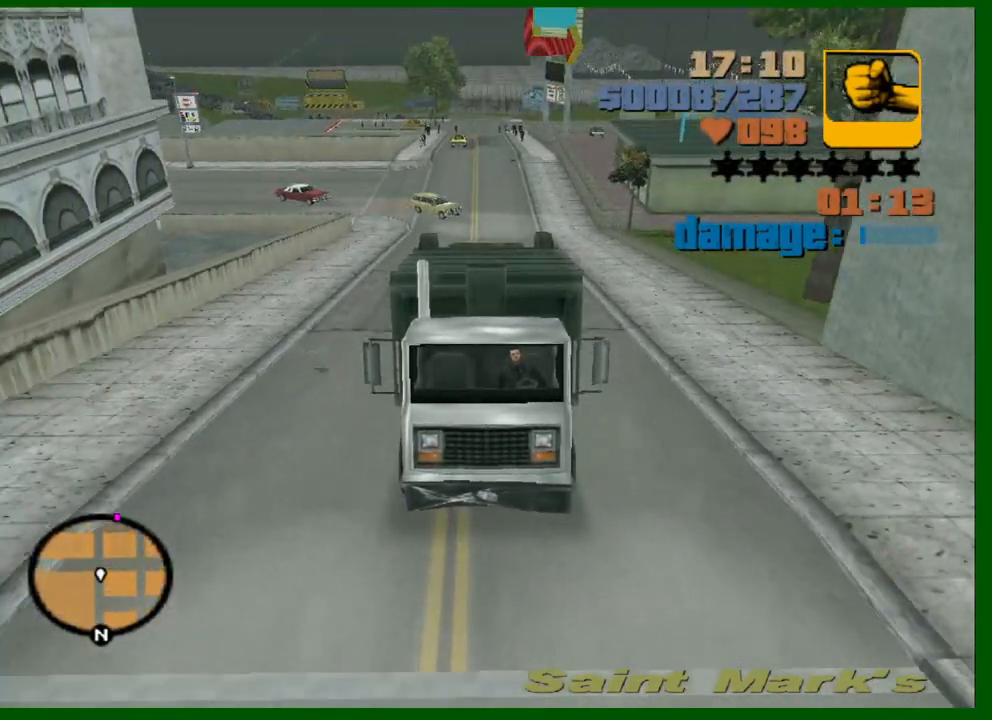
{"keys": ["w"], "mouse": ["middle"], "events": []}
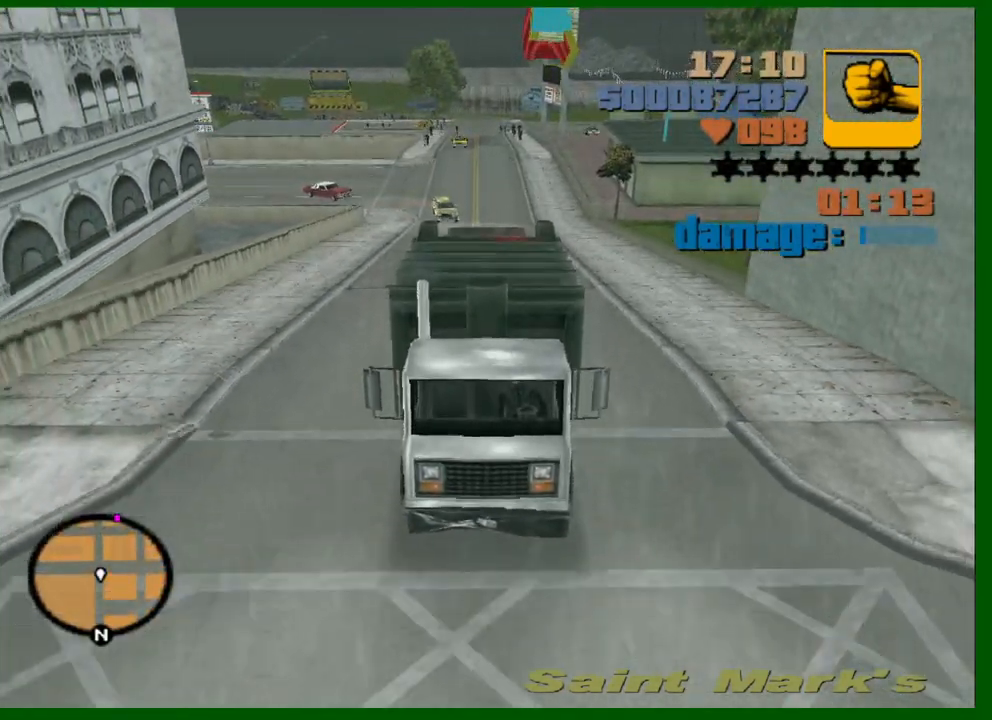
{"keys": ["w"], "mouse": ["middle"], "events": []}
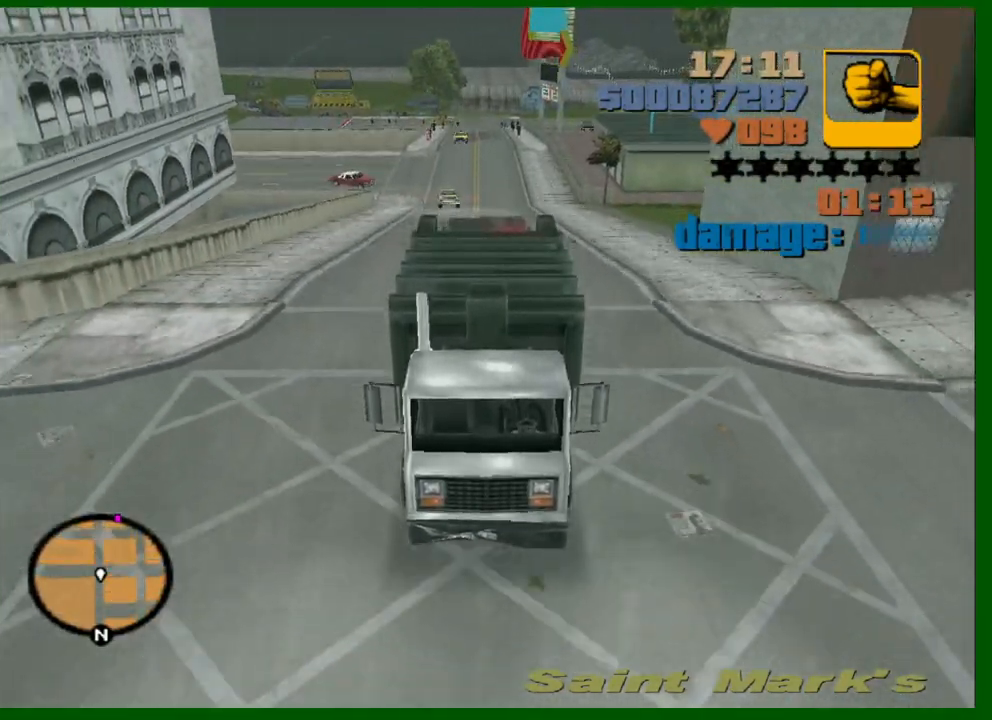
{"keys": ["w"], "mouse": ["middle"], "events": []}
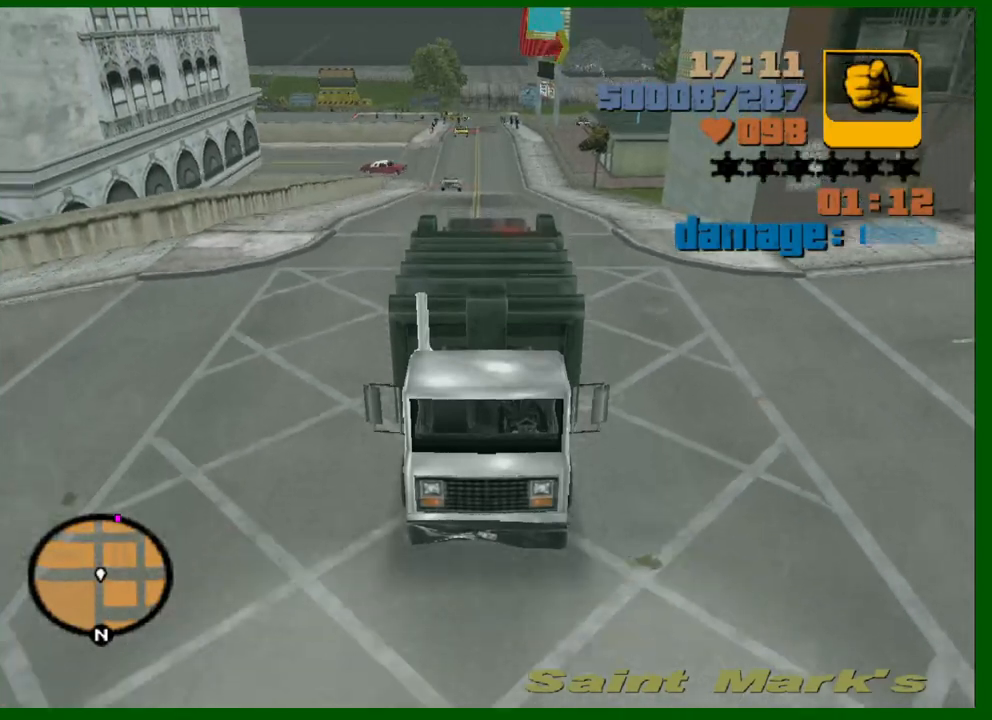
{"keys": ["w"], "mouse": ["middle"], "events": []}
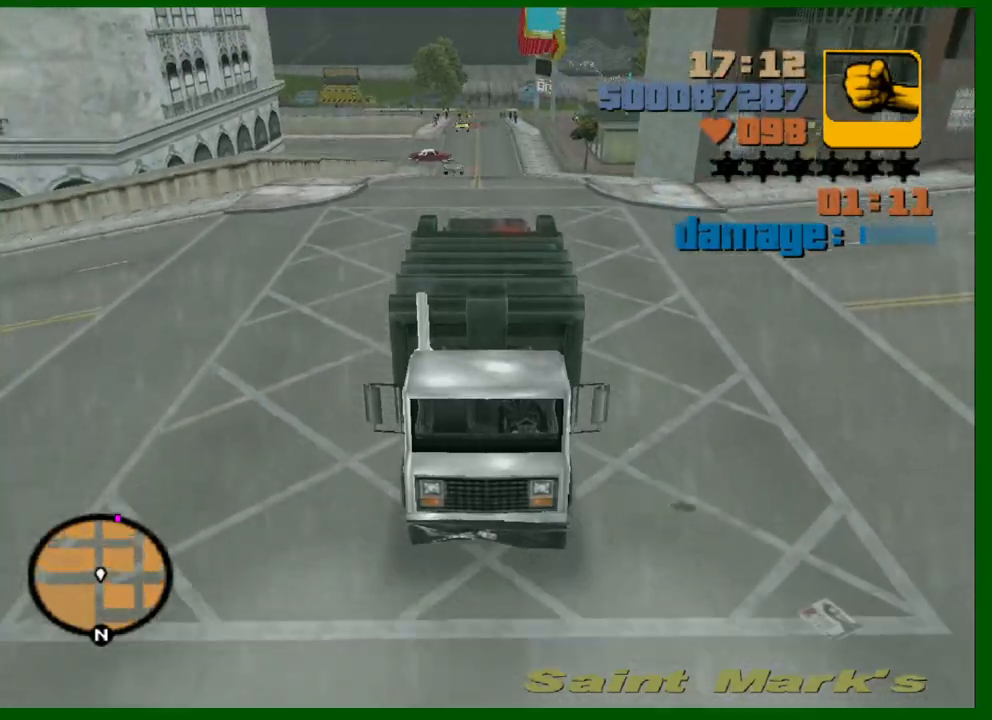
{"keys": ["w"], "mouse": ["middle"], "events": []}
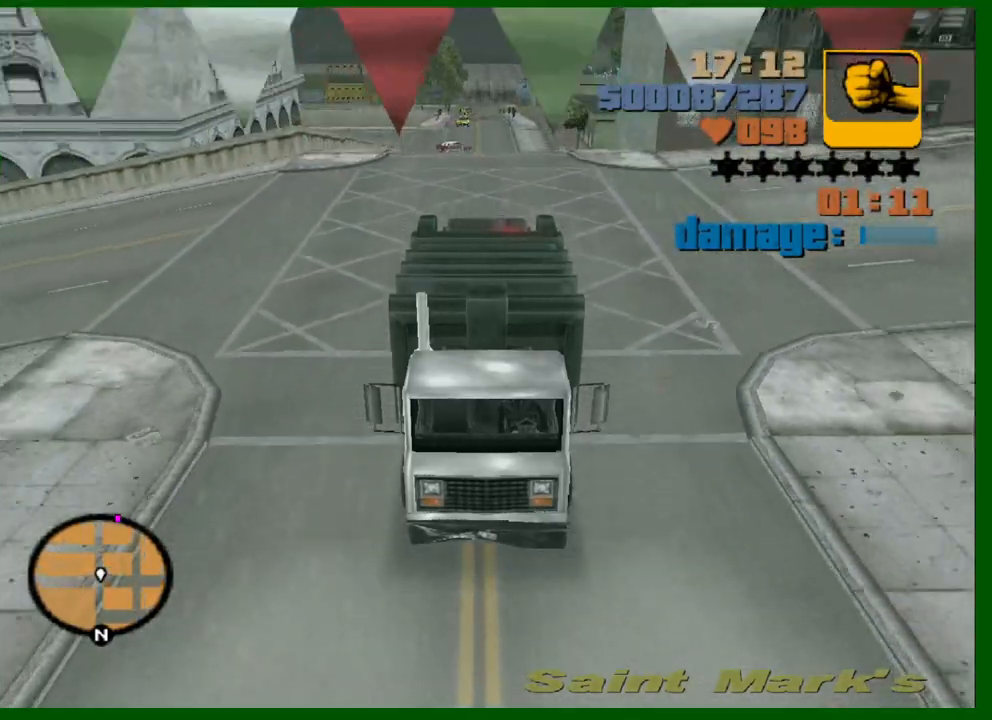
{"keys": ["w"], "mouse": ["middle"], "events": [[450, "a", "down"], [483, "a", "up"]]}
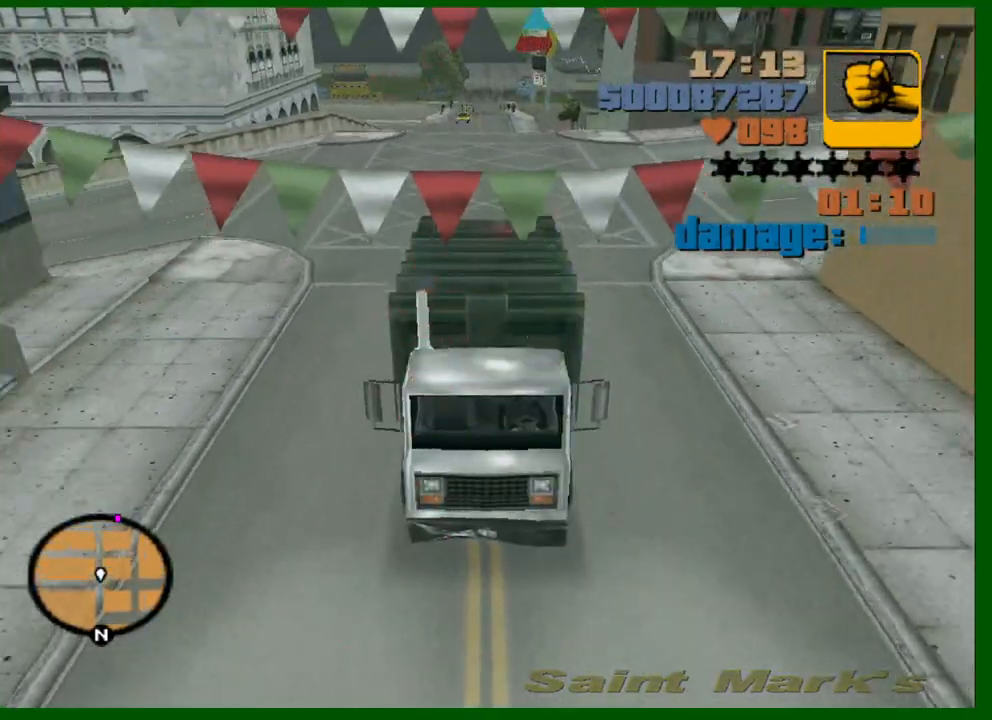
{"keys": ["w"], "mouse": ["middle"], "events": []}
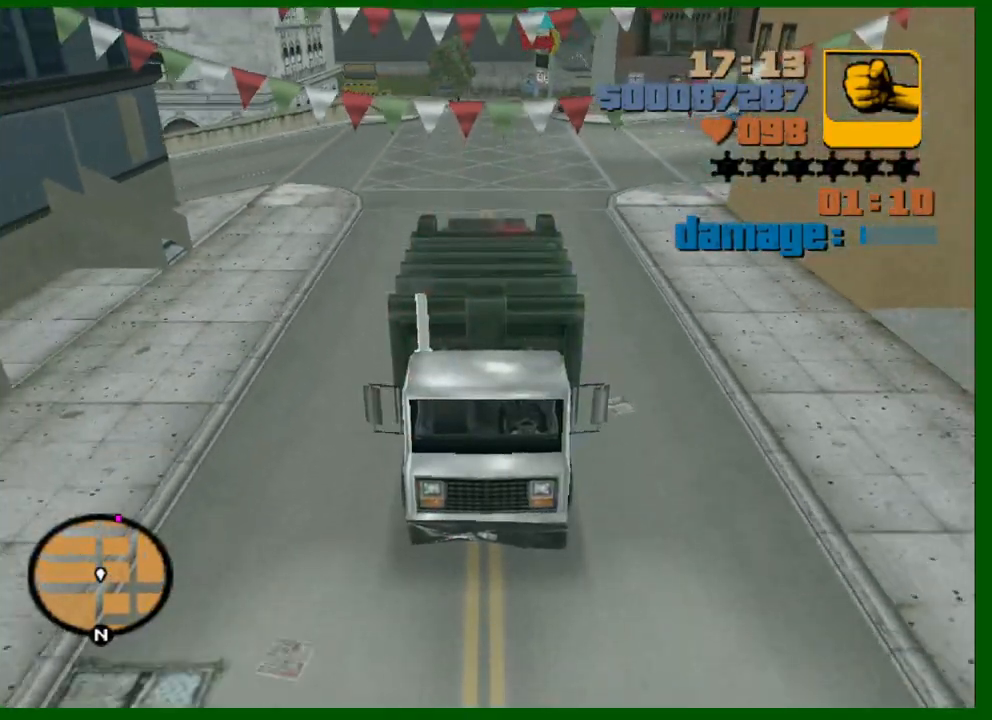
{"keys": ["w"], "mouse": ["middle"], "events": []}
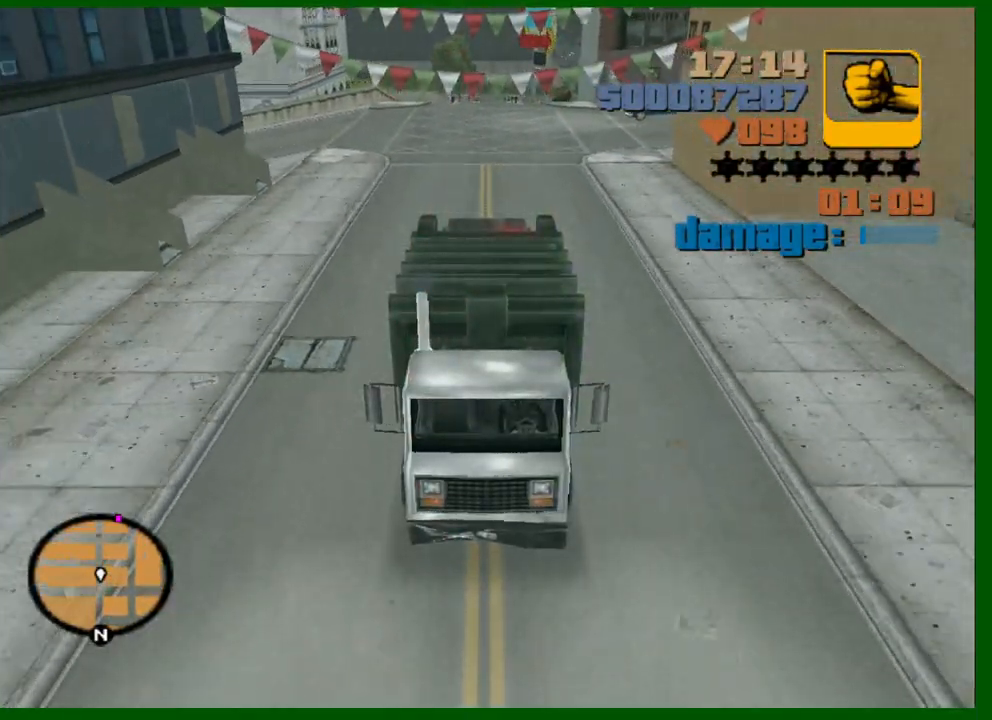
{"keys": ["w"], "mouse": ["middle"], "events": []}
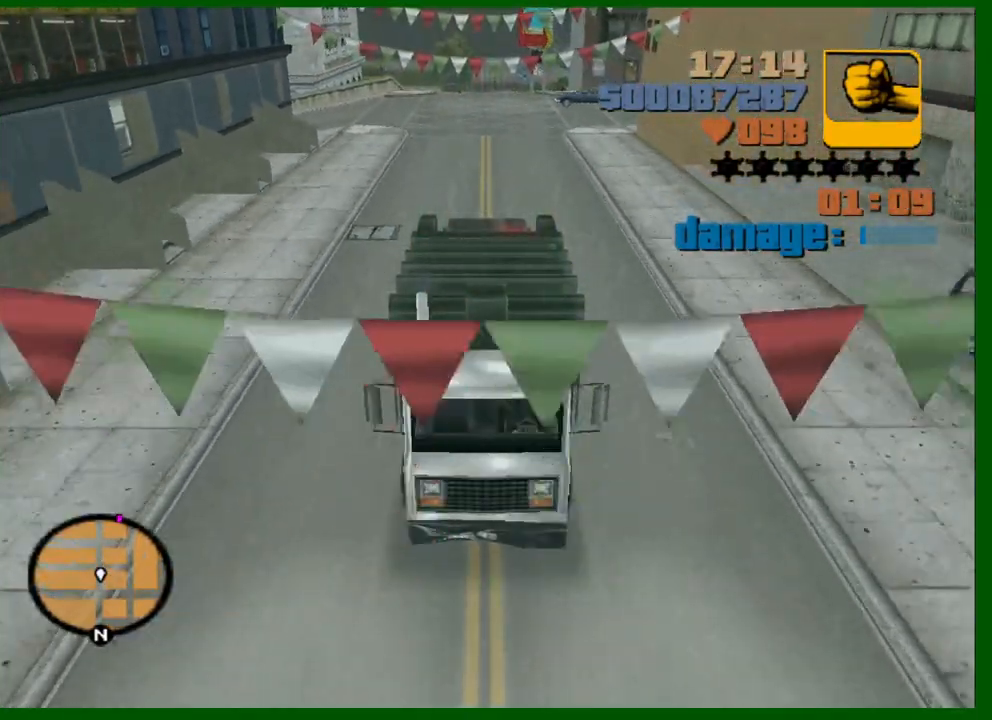
{"keys": ["w"], "mouse": ["middle"], "events": []}
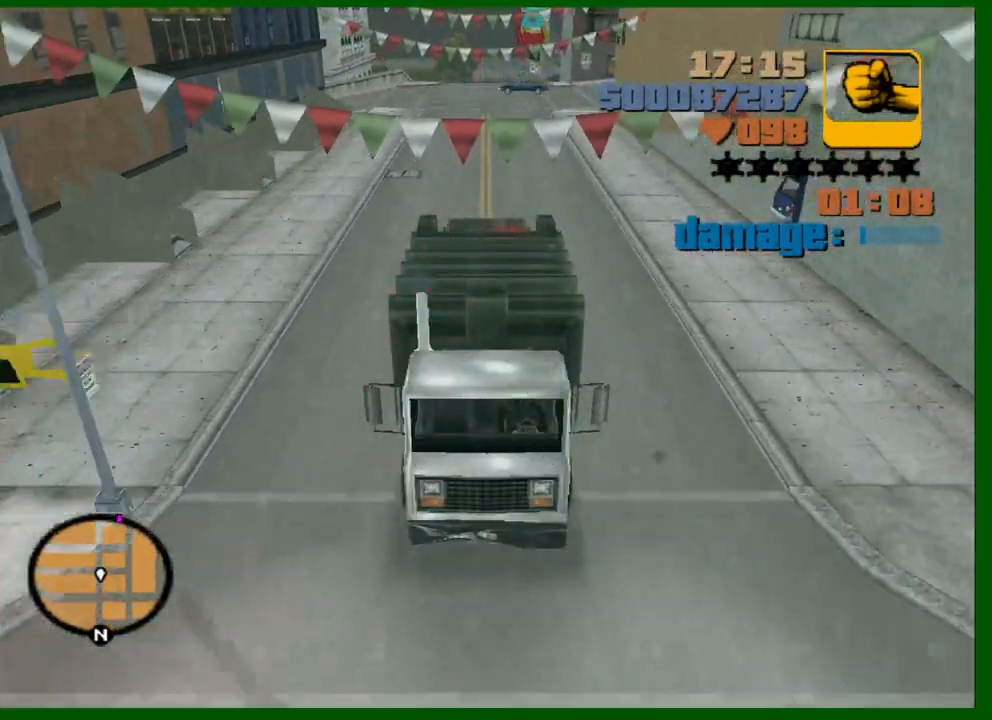
{"keys": ["w"], "mouse": ["middle"], "events": []}
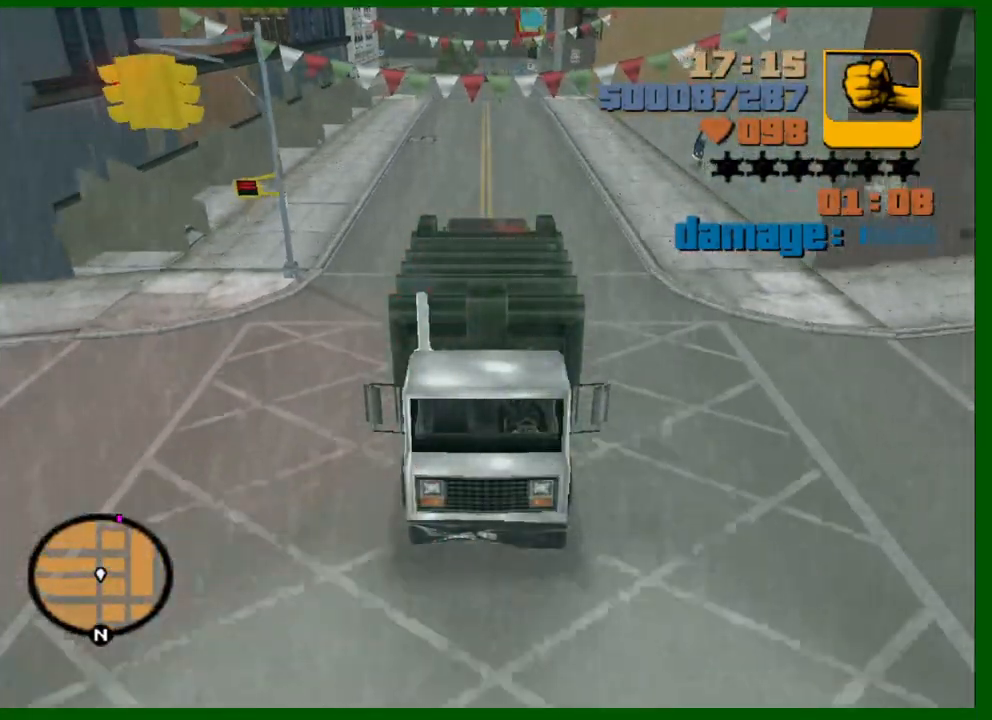
{"keys": ["w"], "mouse": ["middle"], "events": []}
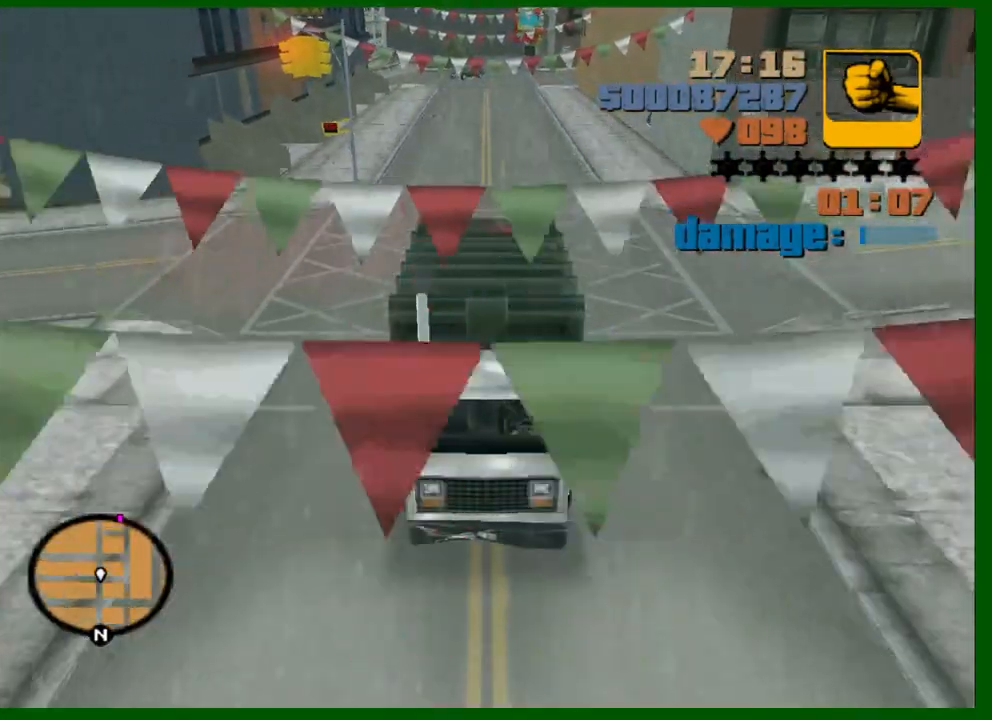
{"keys": ["w"], "mouse": ["middle"], "events": []}
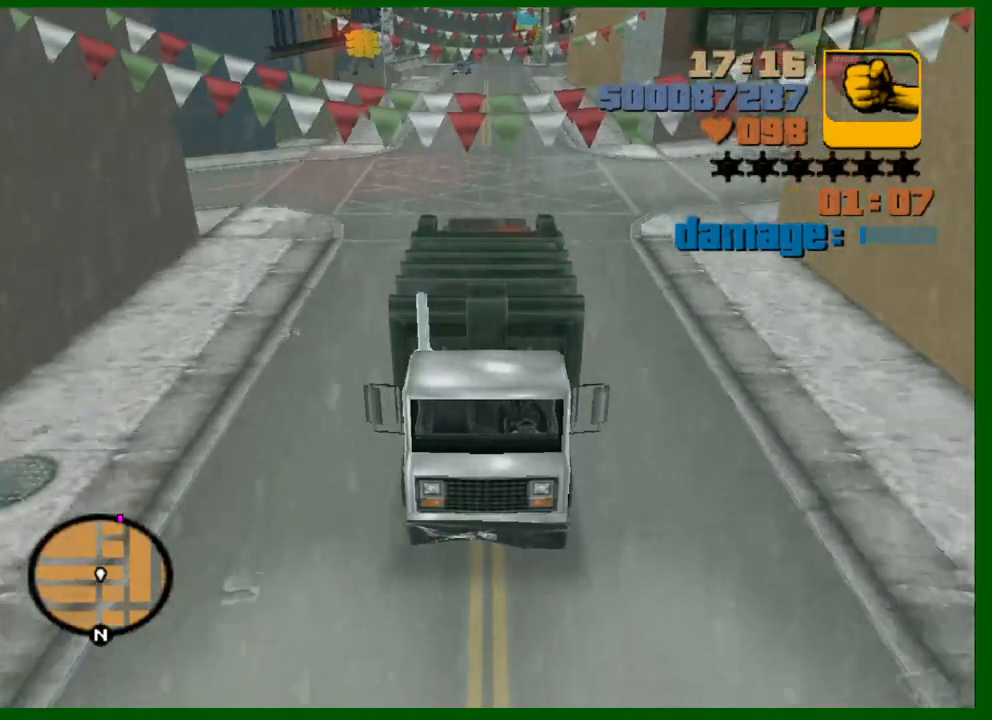
{"keys": ["w"], "mouse": ["middle"], "events": []}
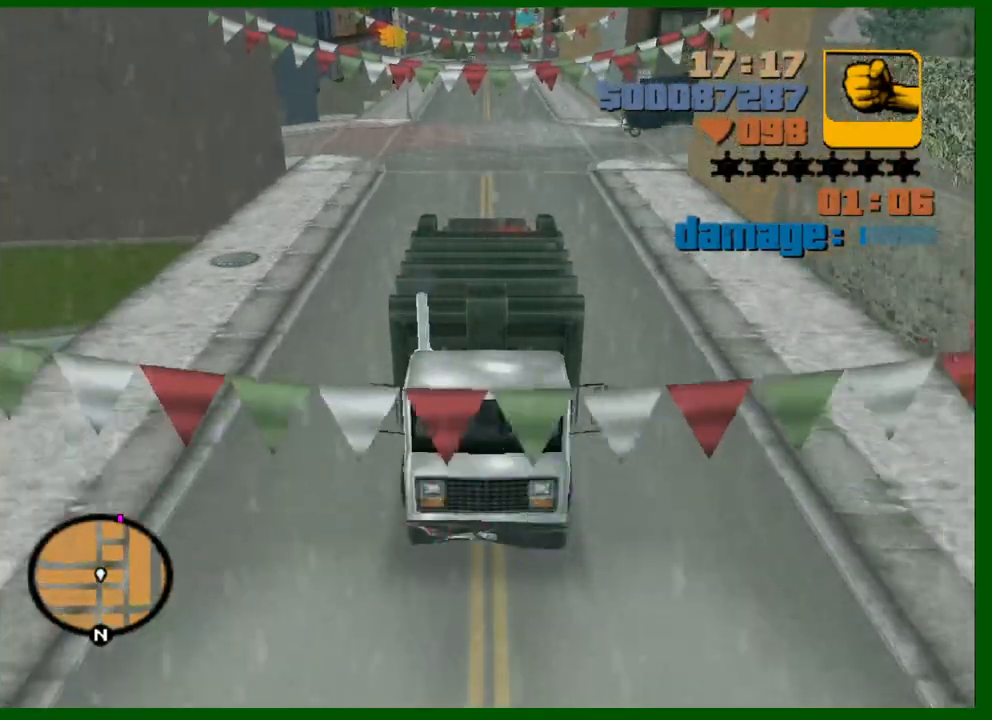
{"keys": ["w"], "mouse": ["middle"], "events": []}
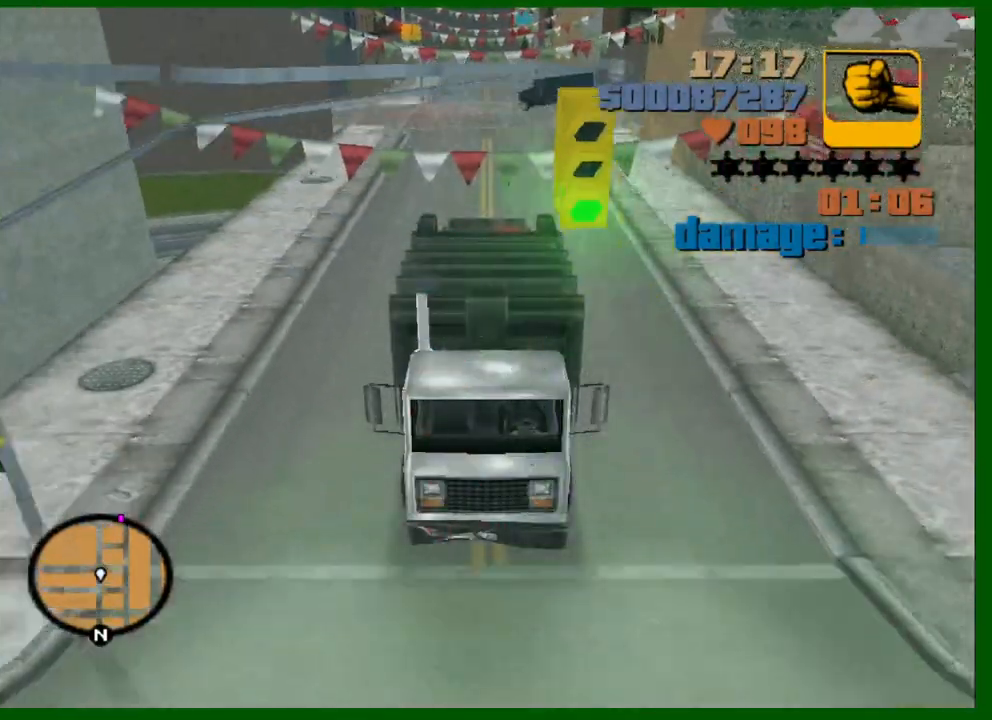
{"keys": ["w"], "mouse": ["middle"], "events": []}
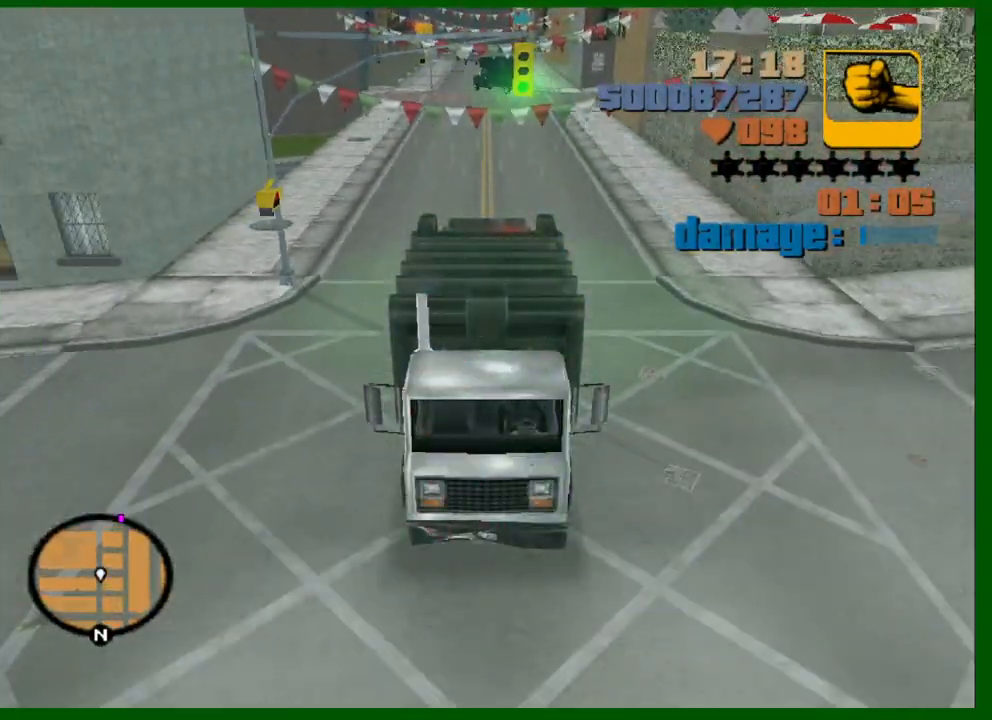
{"keys": ["w"], "mouse": ["middle"], "events": []}
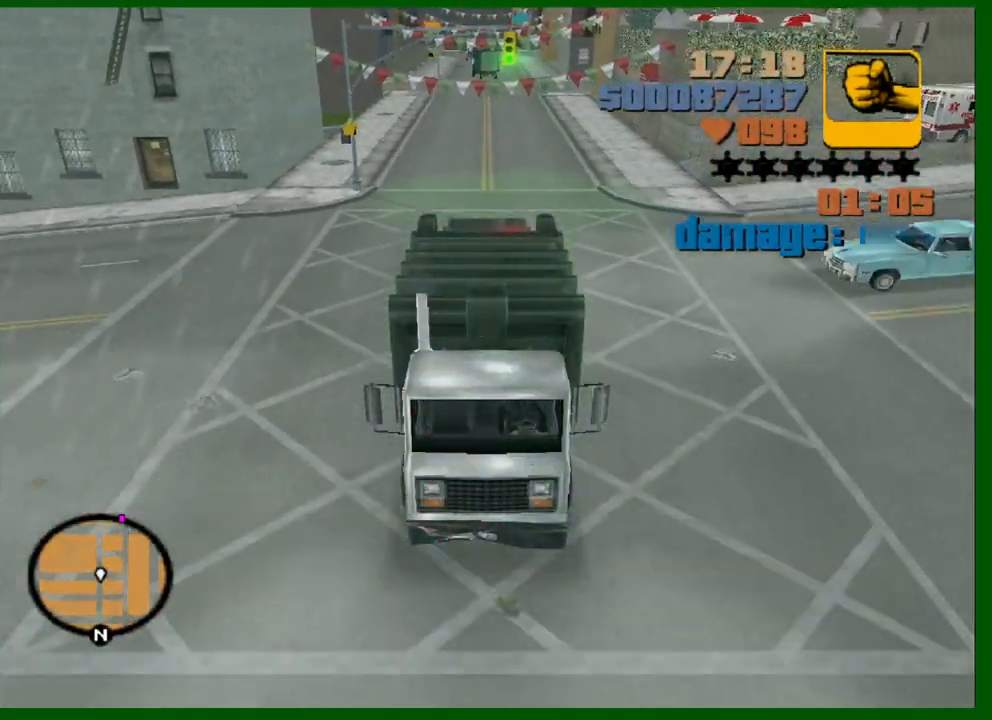
{"keys": ["w"], "mouse": ["middle"], "events": []}
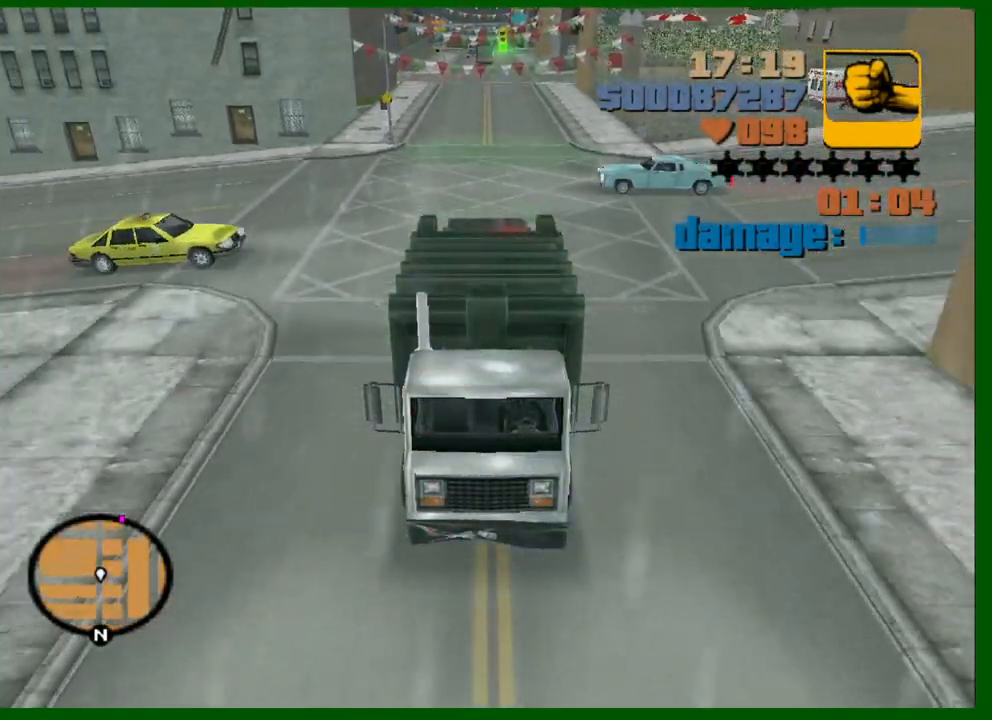
{"keys": ["w"], "mouse": ["middle"], "events": []}
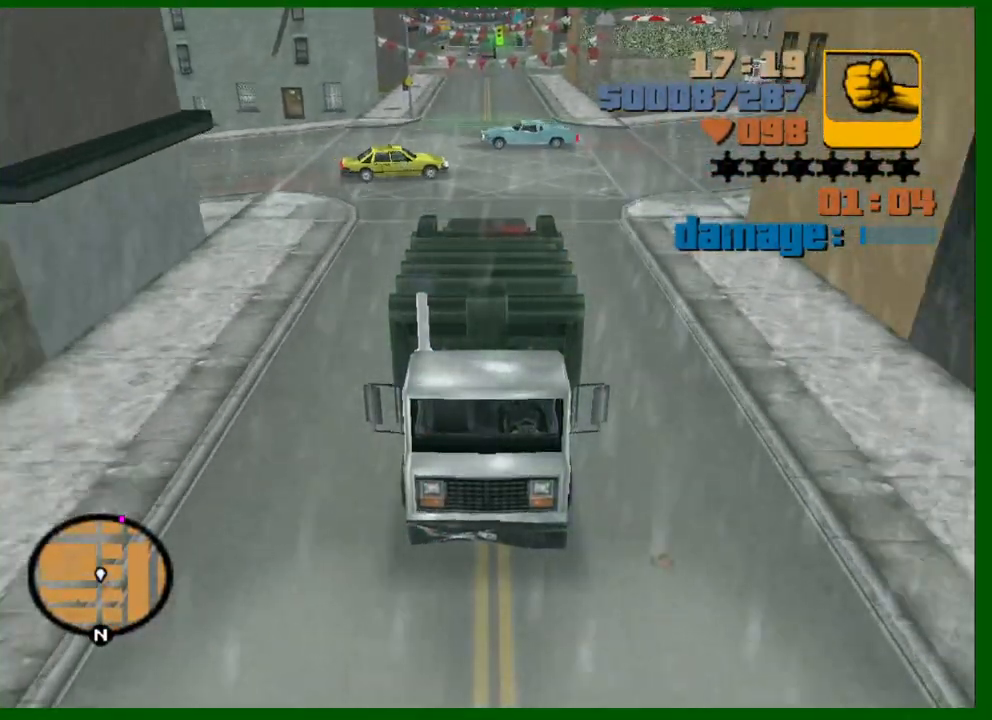
{"keys": ["w"], "mouse": ["middle"], "events": []}
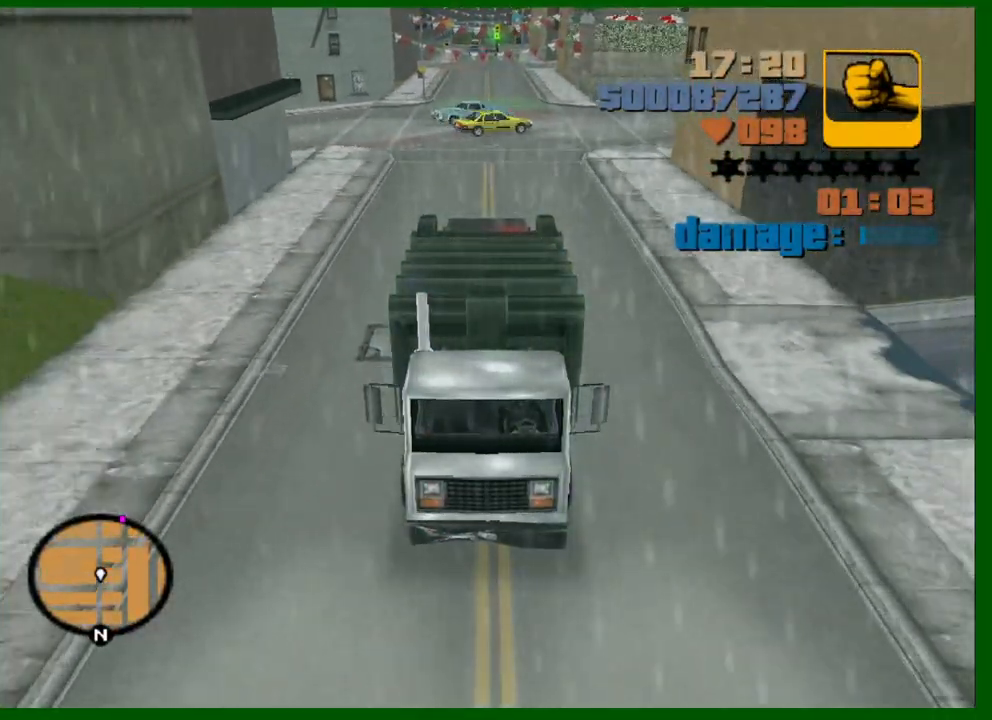
{"keys": ["w"], "mouse": ["middle"], "events": []}